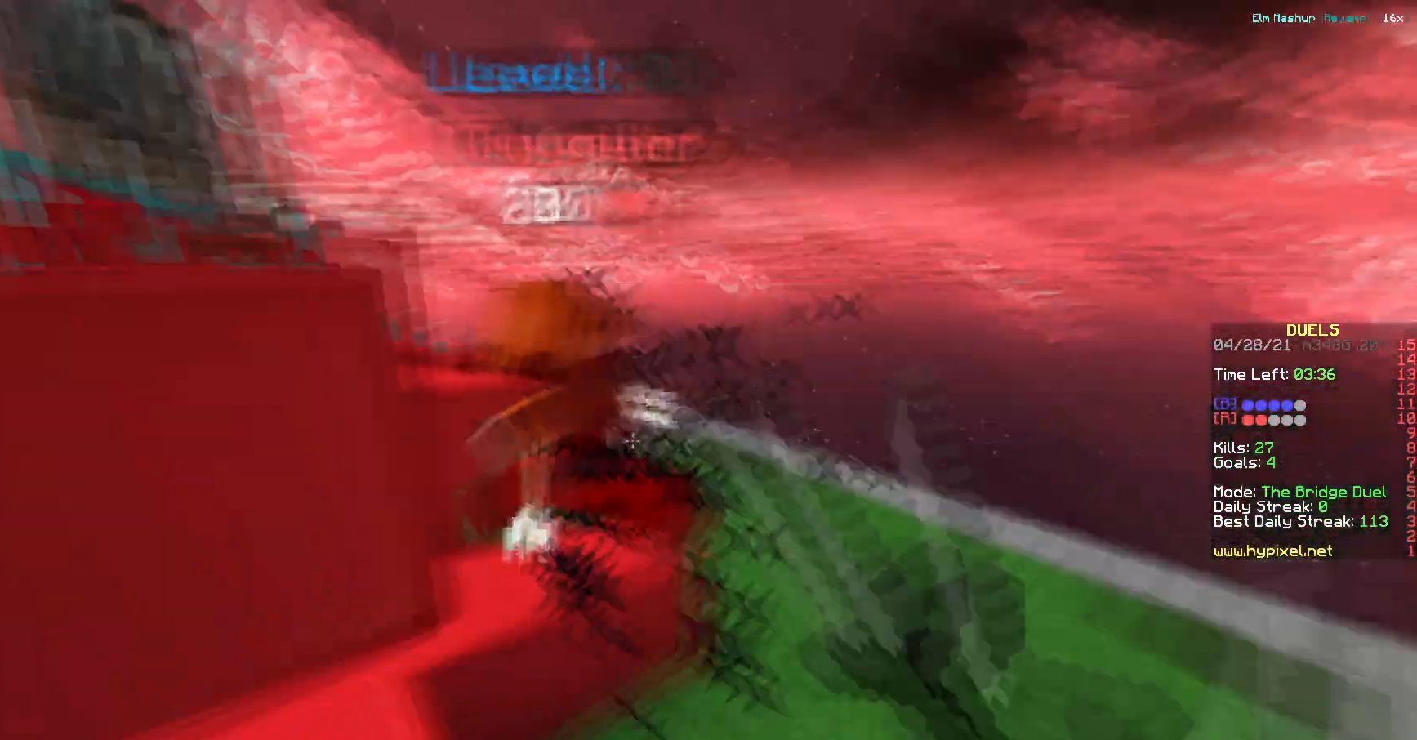
Gameplay with keyboard; each line is a JSON object with the keys held at the frame after it. "events" lists presses ("down") and releases ("up") of "a", "d", "s" and "w" between this image and that frame as [ms after this image, input, new state], when the widget could be followed in between. No other keys are recorded. Mouse input is not recorded.
{"keys": ["a", "w"], "events": [[133, "d", "down"], [333, "d", "up"], [500, "a", "down"]]}
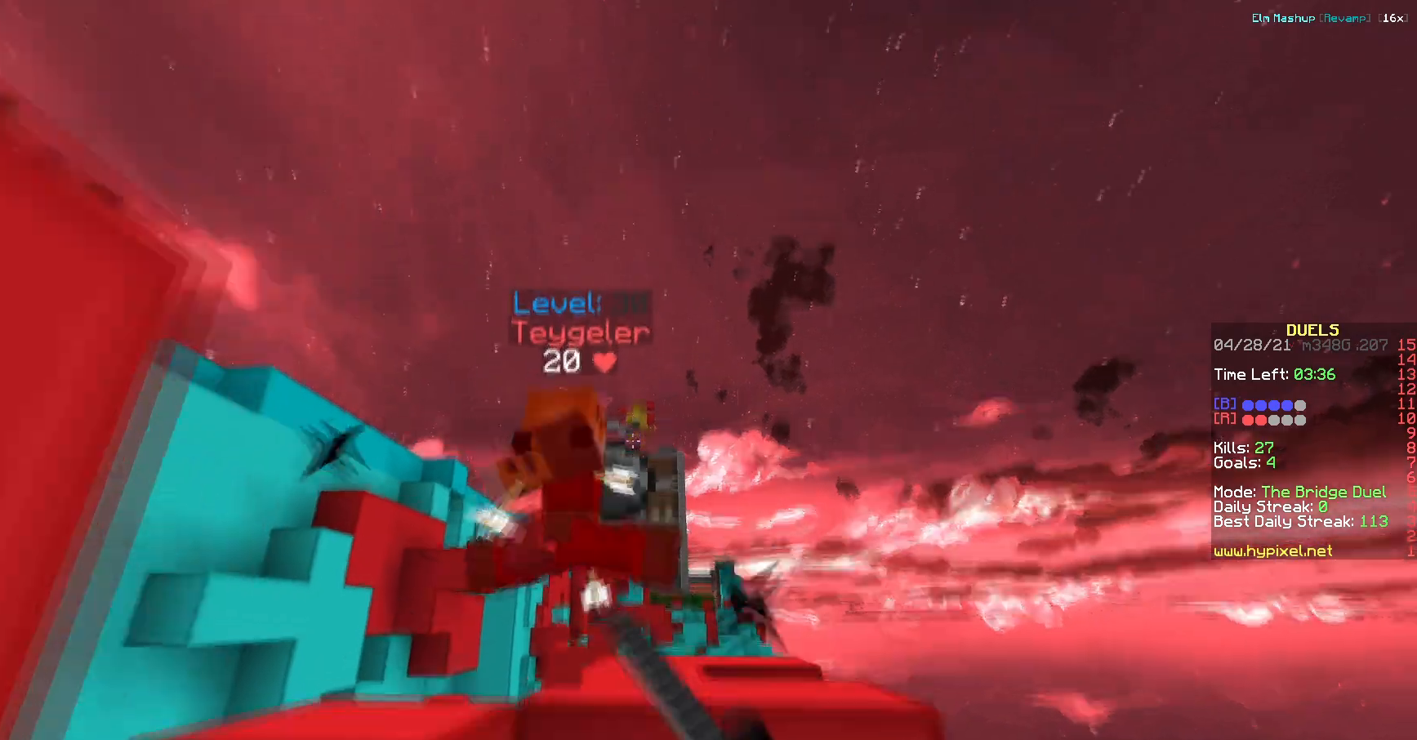
{"keys": ["a", "w"], "events": [[217, "a", "up"], [467, "a", "down"]]}
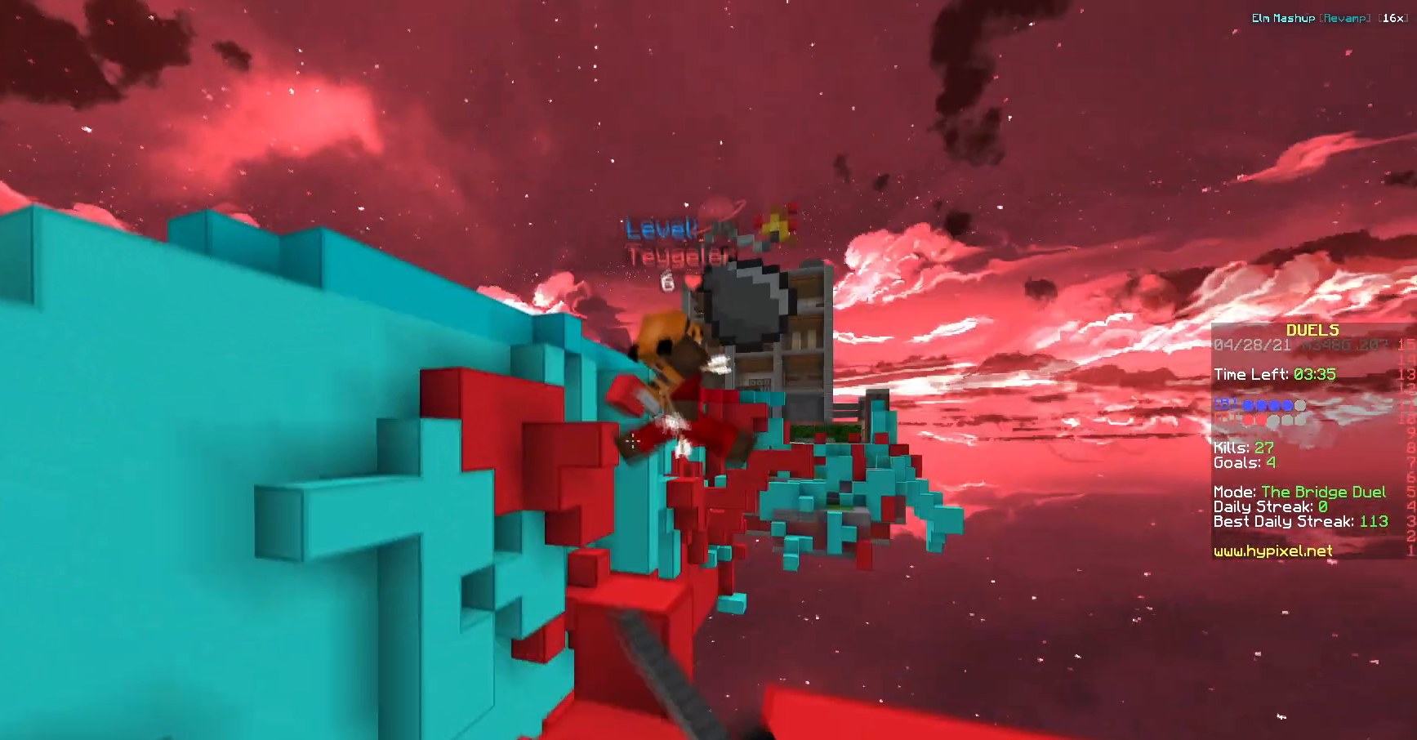
{"keys": ["w"], "events": [[66, "a", "up"]]}
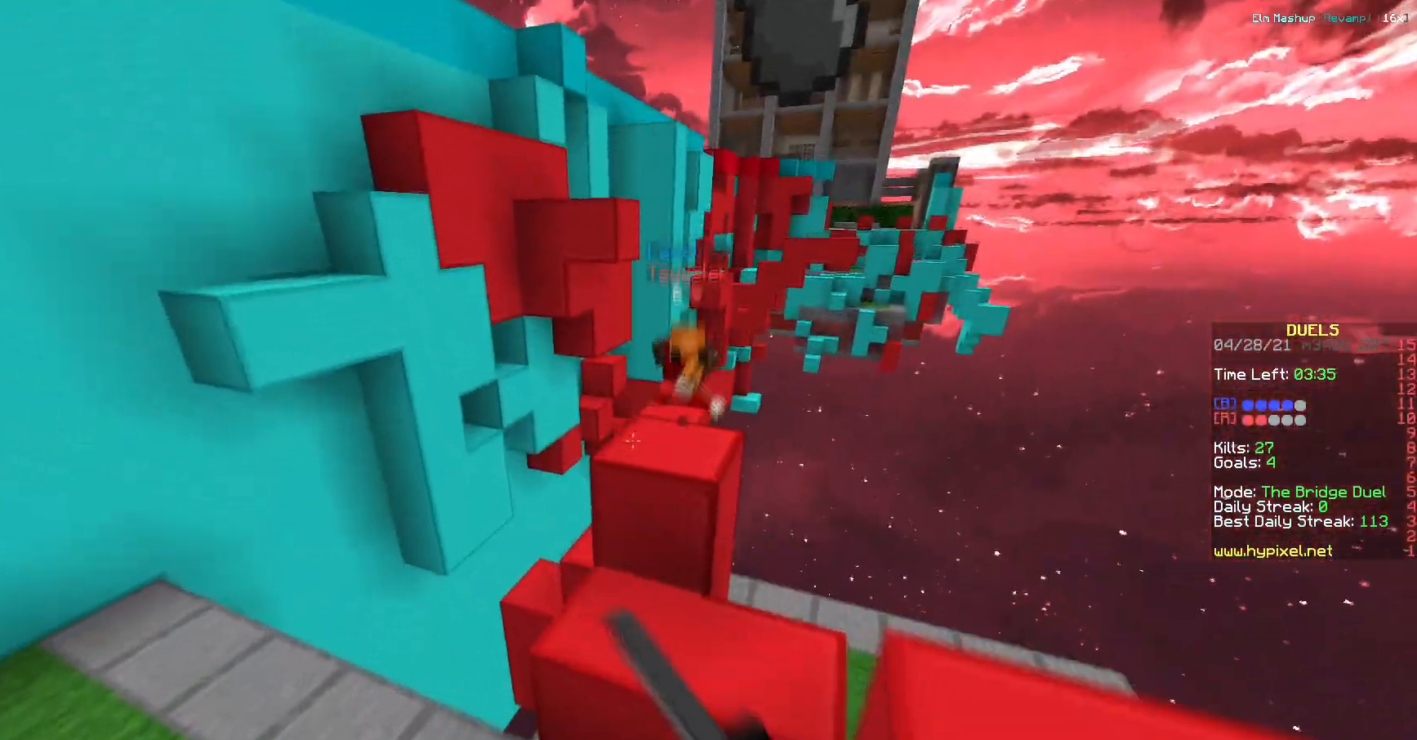
{"keys": ["w"], "events": []}
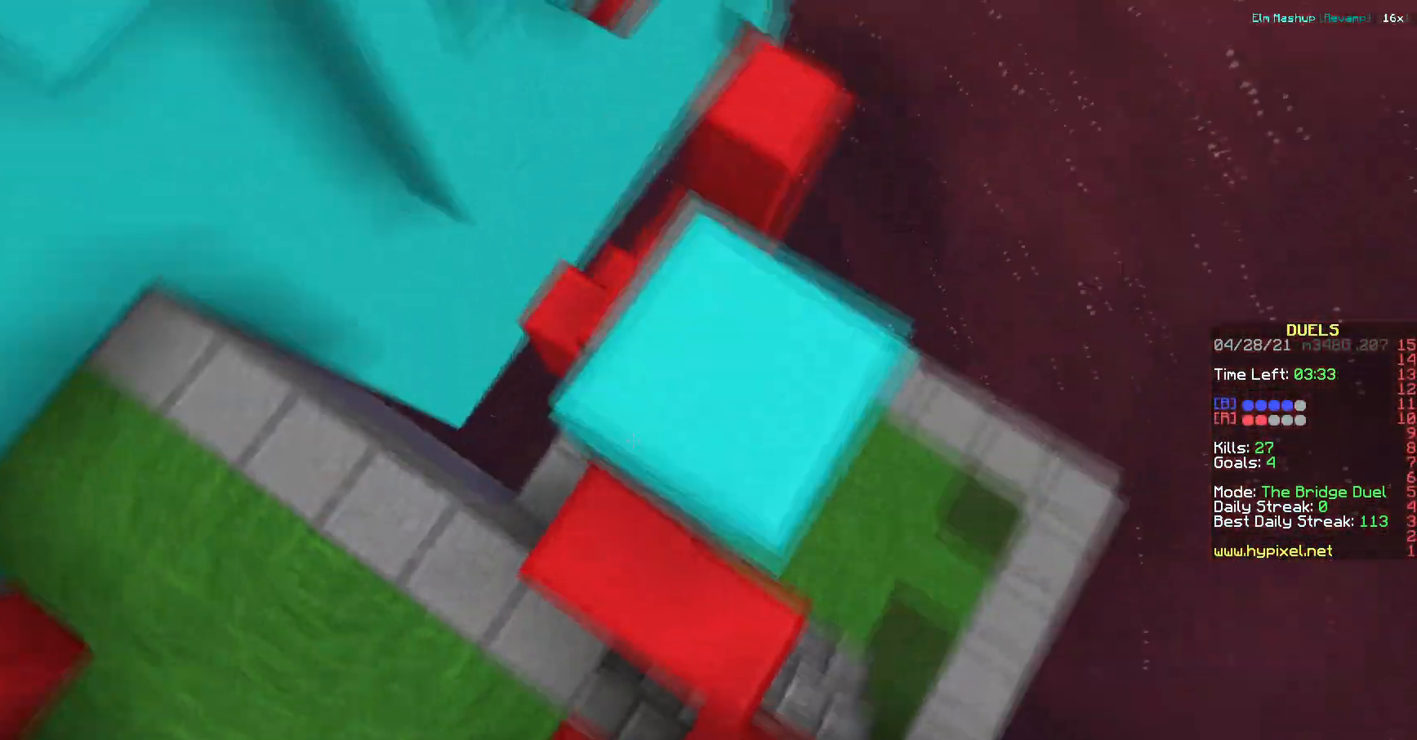
{"keys": ["w"], "events": [[16, "w", "up"], [166, "w", "down"]]}
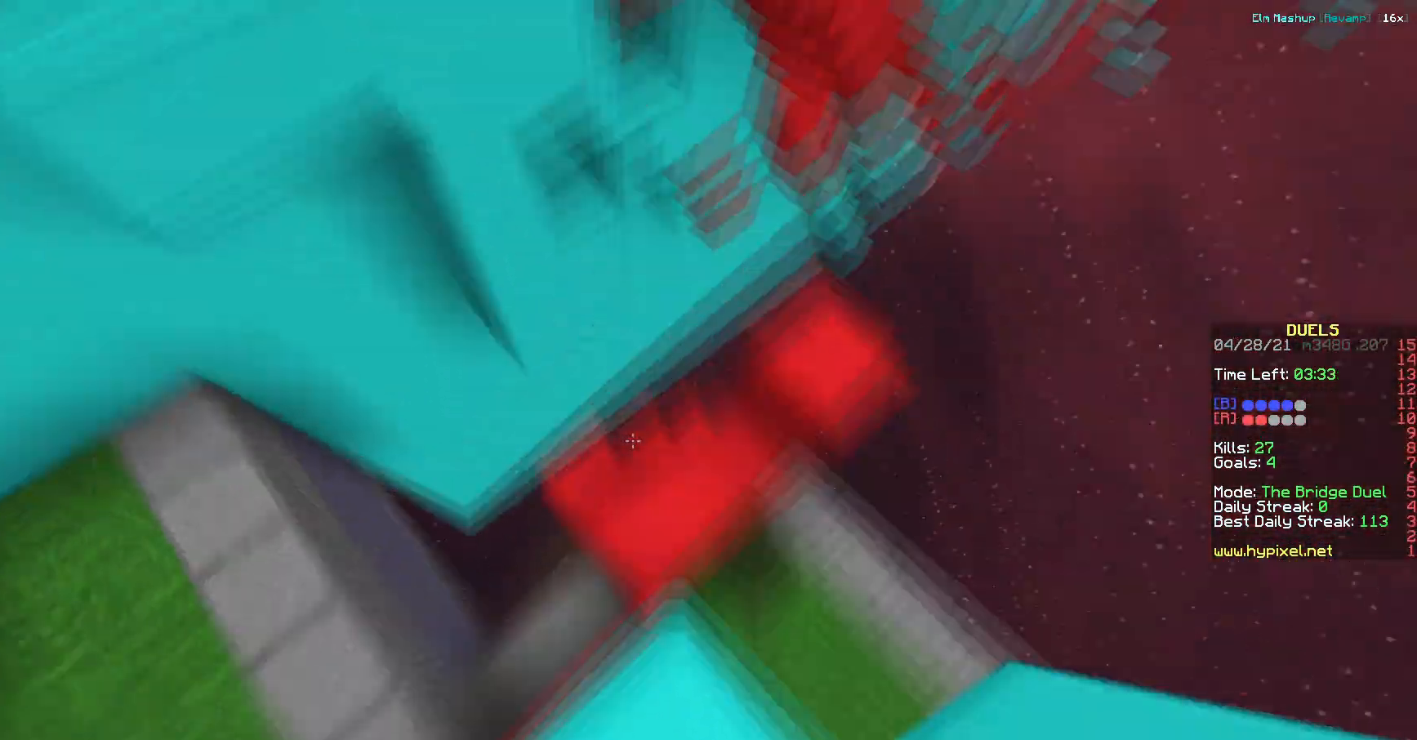
{"keys": [], "events": [[200, "a", "down"], [467, "w", "up"], [501, "a", "up"]]}
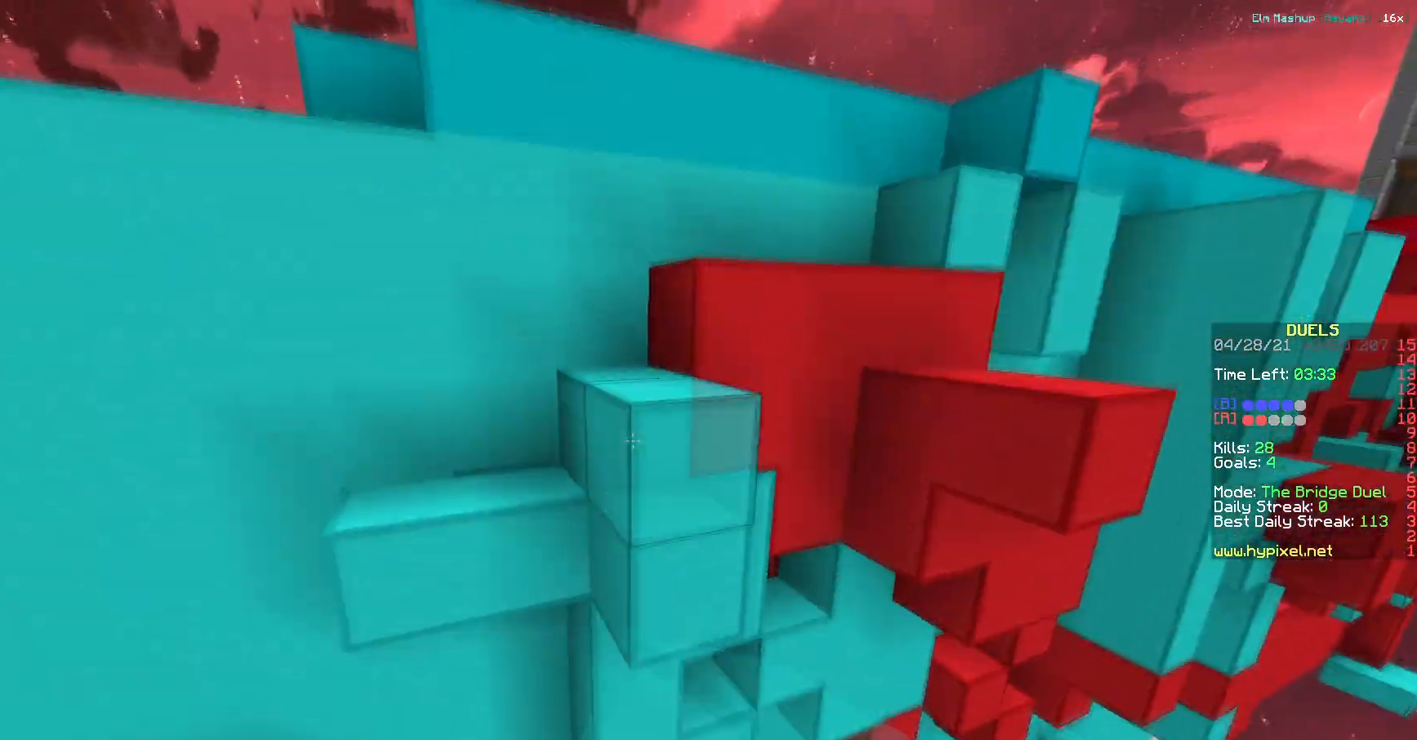
{"keys": ["w"], "events": [[100, "s", "down"], [350, "s", "up"], [450, "w", "down"]]}
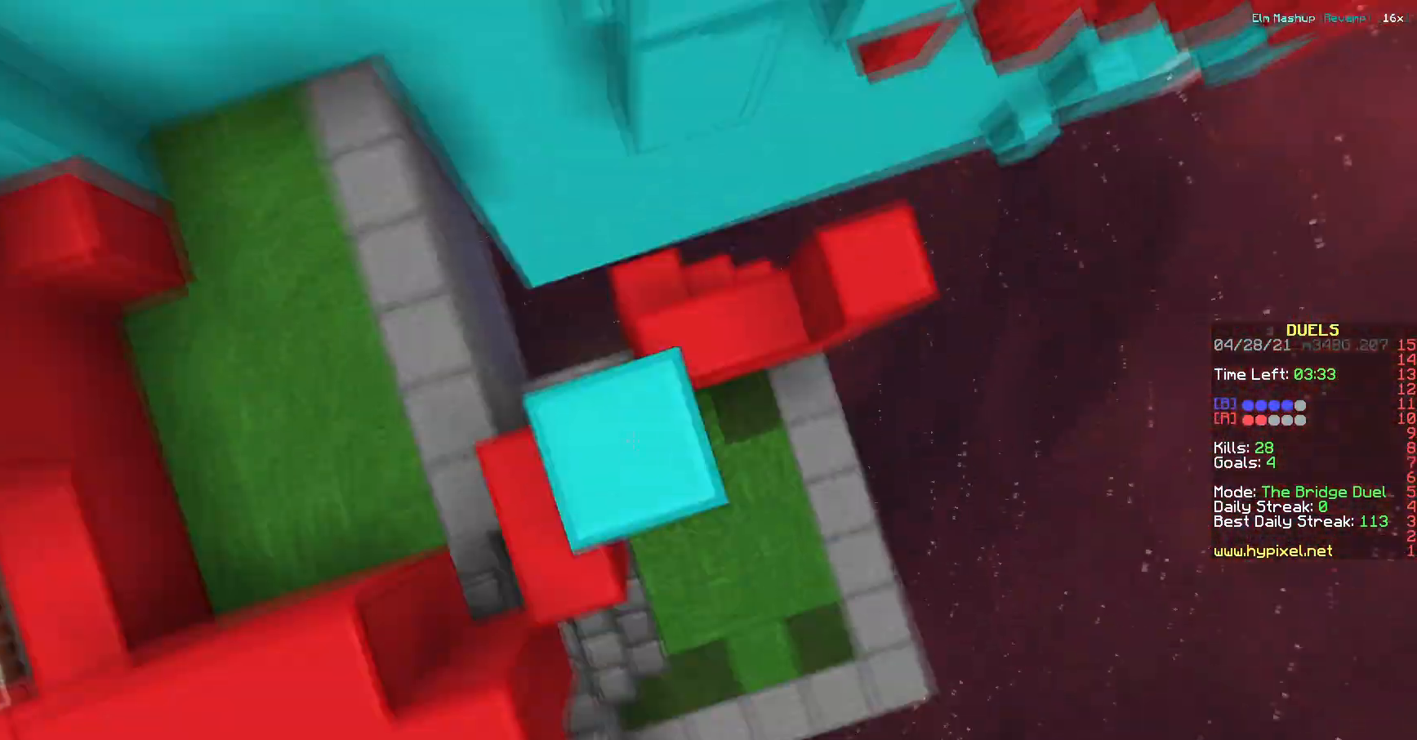
{"keys": ["w"], "events": []}
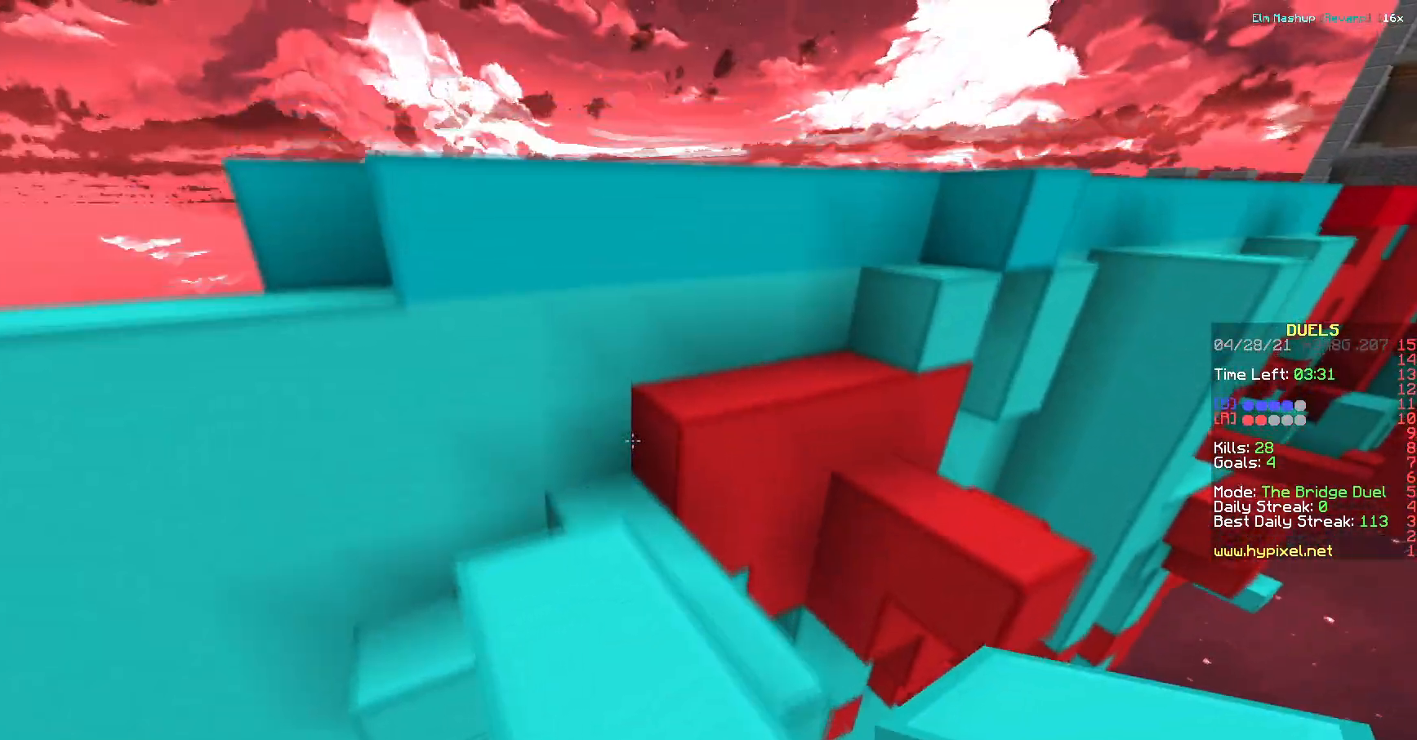
{"keys": ["d", "w"], "events": [[317, "d", "down"]]}
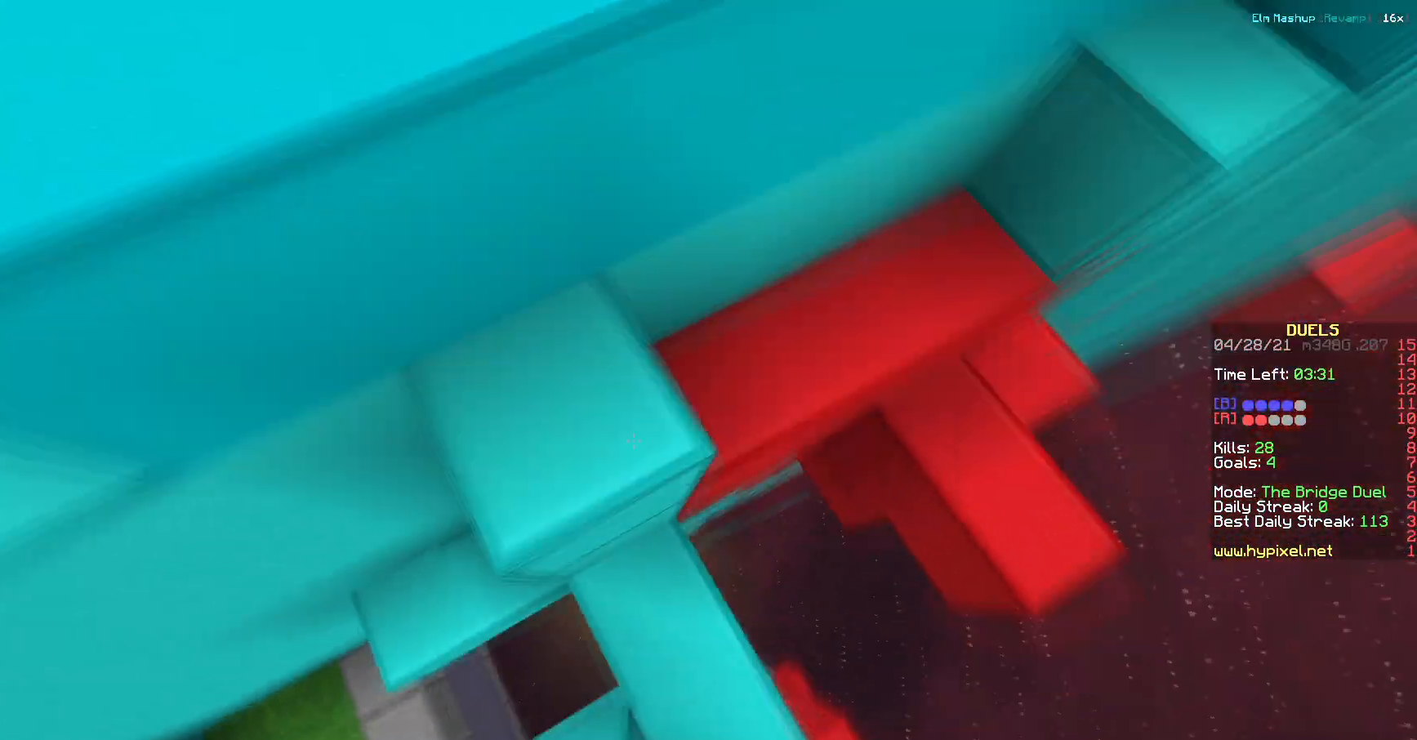
{"keys": ["a", "w"], "events": [[384, "d", "up"], [484, "a", "down"]]}
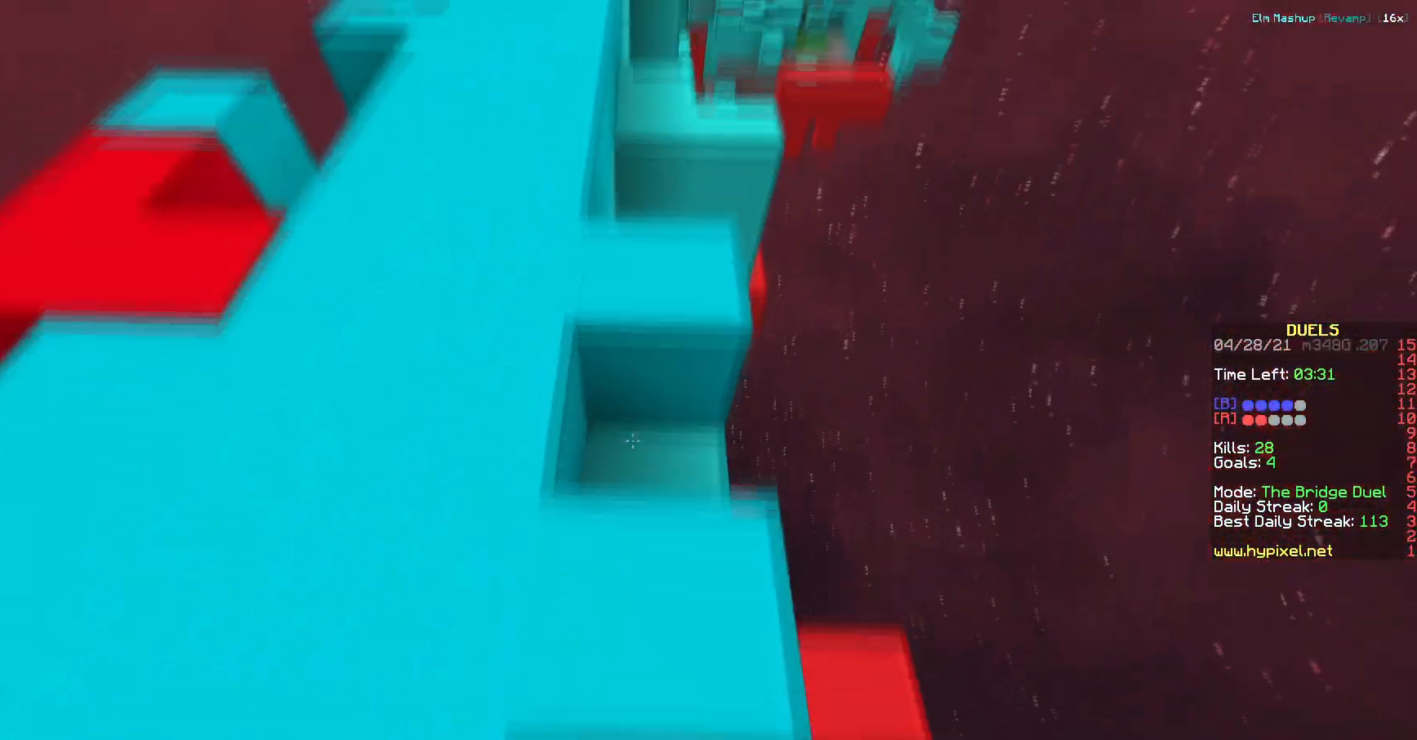
{"keys": ["a", "w"], "events": [[150, "a", "up"], [333, "a", "down"]]}
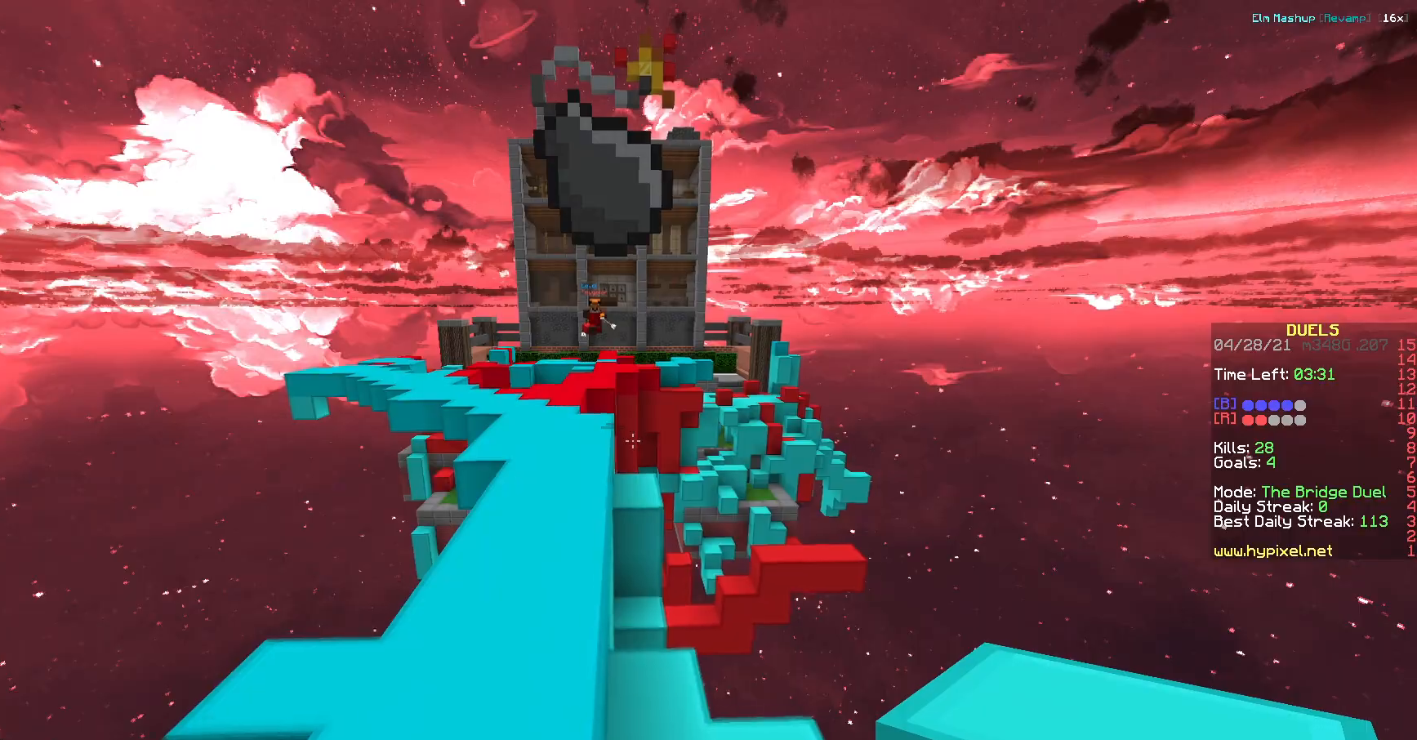
{"keys": ["a", "w"], "events": [[84, "a", "up"], [451, "a", "down"]]}
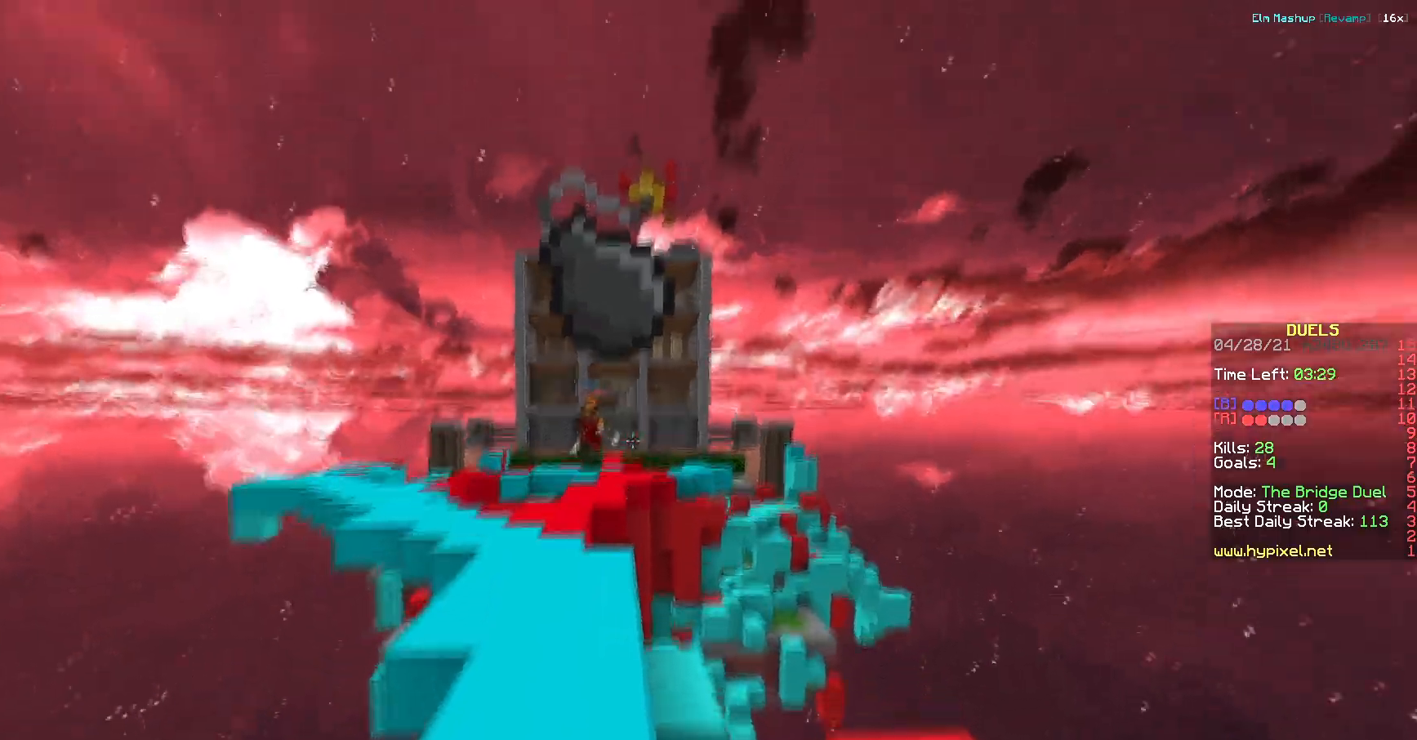
{"keys": ["a", "w"], "events": []}
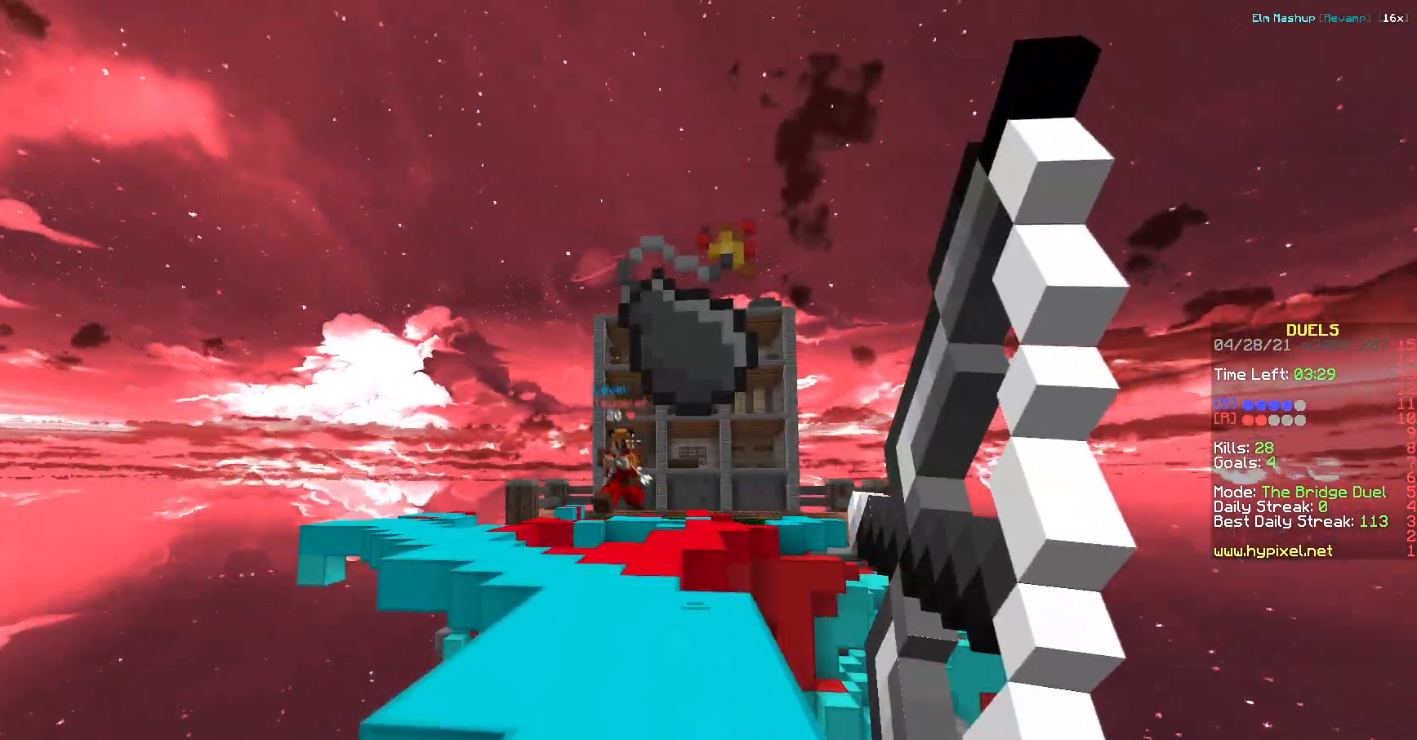
{"keys": ["w"], "events": [[317, "a", "up"]]}
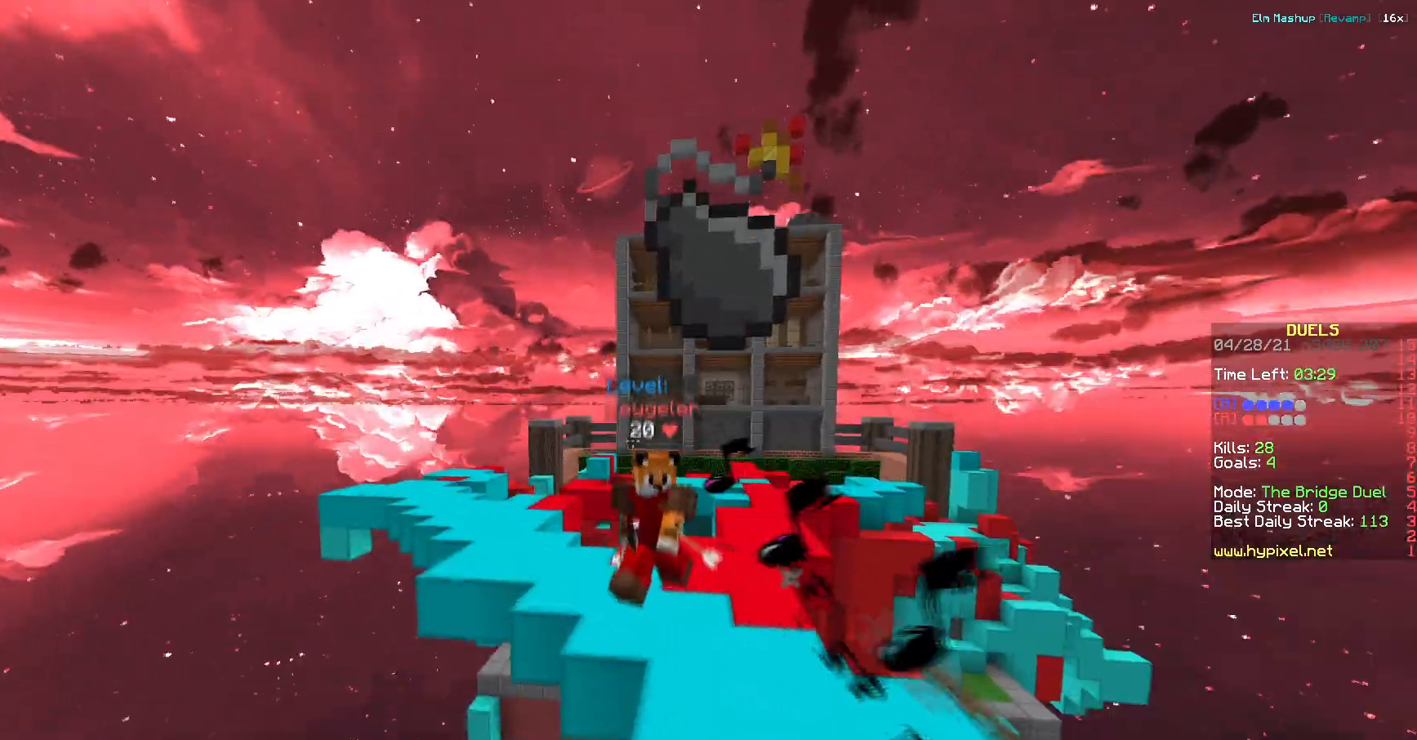
{"keys": ["d", "w"], "events": [[283, "d", "down"], [400, "w", "up"], [500, "w", "down"]]}
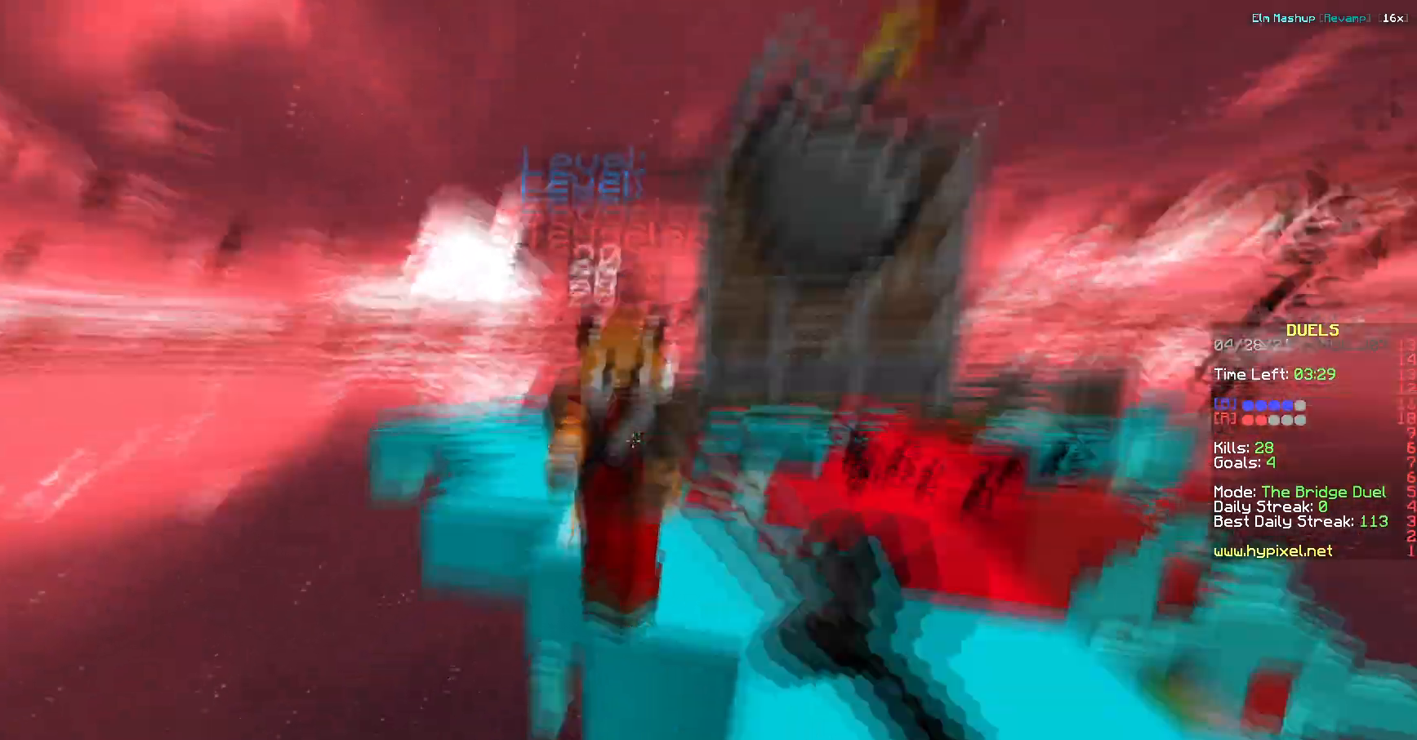
{"keys": ["d", "w"], "events": [[184, "w", "up"], [384, "w", "down"]]}
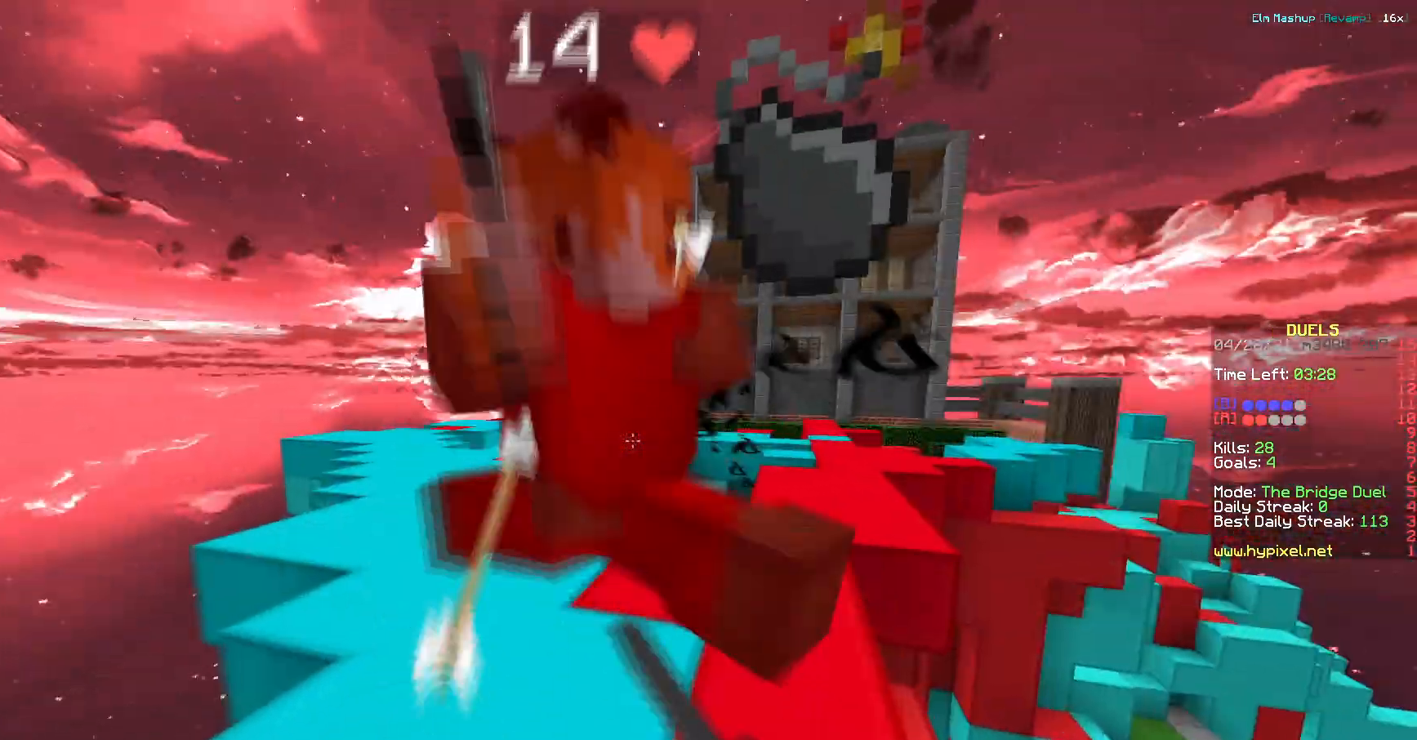
{"keys": [], "events": [[33, "w", "up"], [133, "w", "down"], [150, "d", "up"], [483, "w", "up"]]}
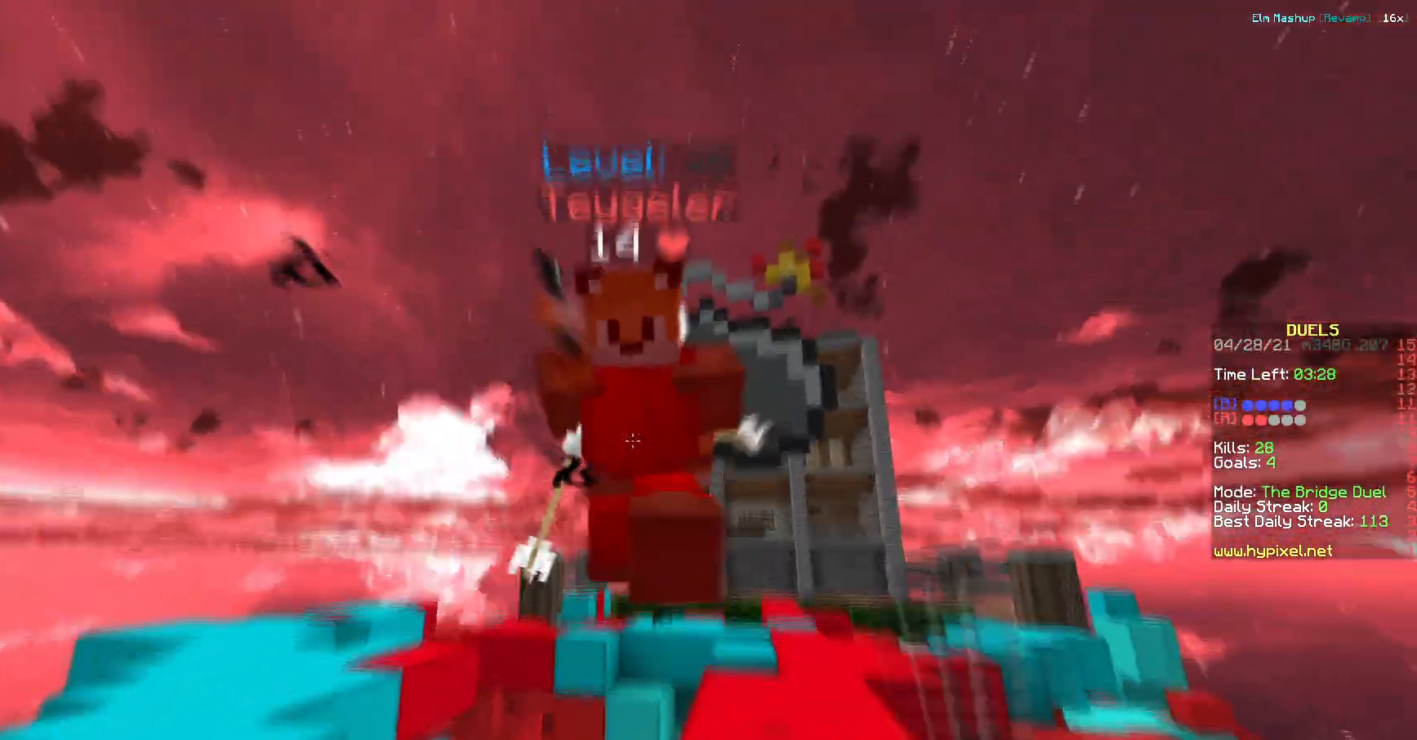
{"keys": ["d", "w"], "events": [[84, "w", "down"], [334, "d", "down"]]}